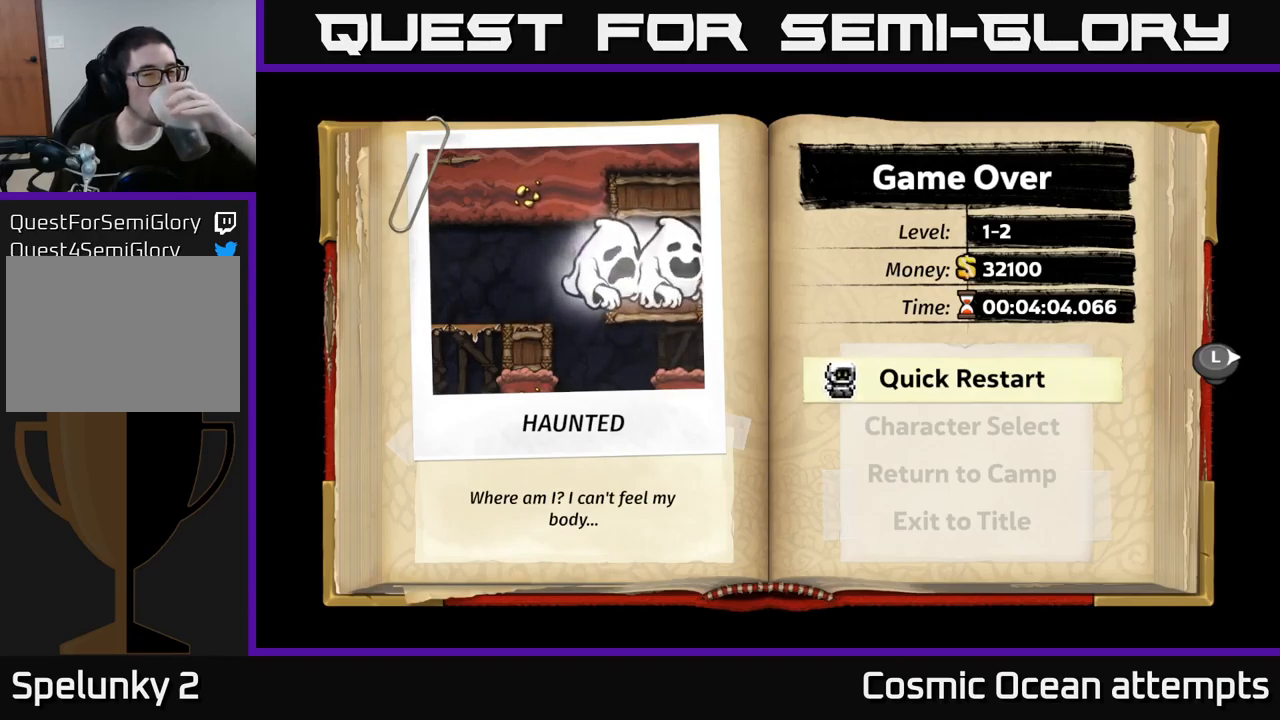
Gameplay with a controller (Xbox layout); each line is a JSON object with the inputs held at the frame after it. "events" lists button and stick changes between this image and that frame as [ms after this image, input, new state], when the widget could be followed in between.
{"buttons": [], "left_stick": "center", "right_stick": "center", "events": [[183, "A", "down"], [333, "A", "up"]]}
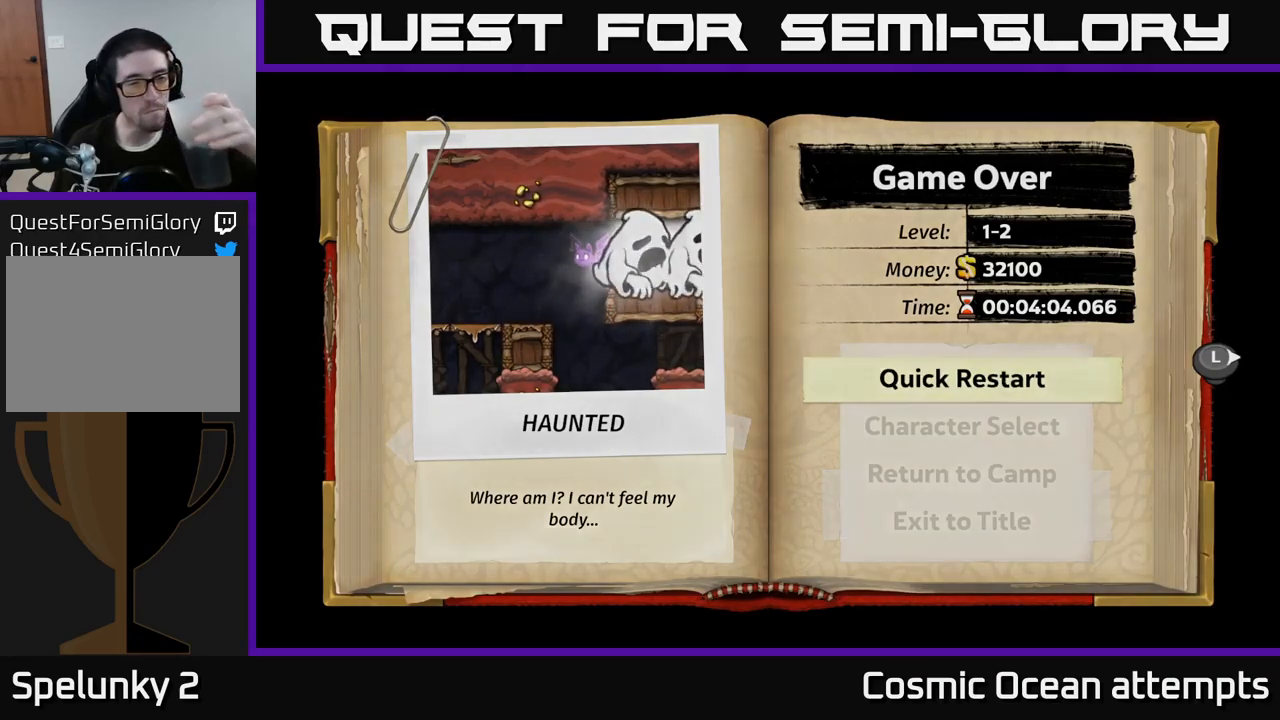
{"buttons": [], "left_stick": "center", "right_stick": "center", "events": []}
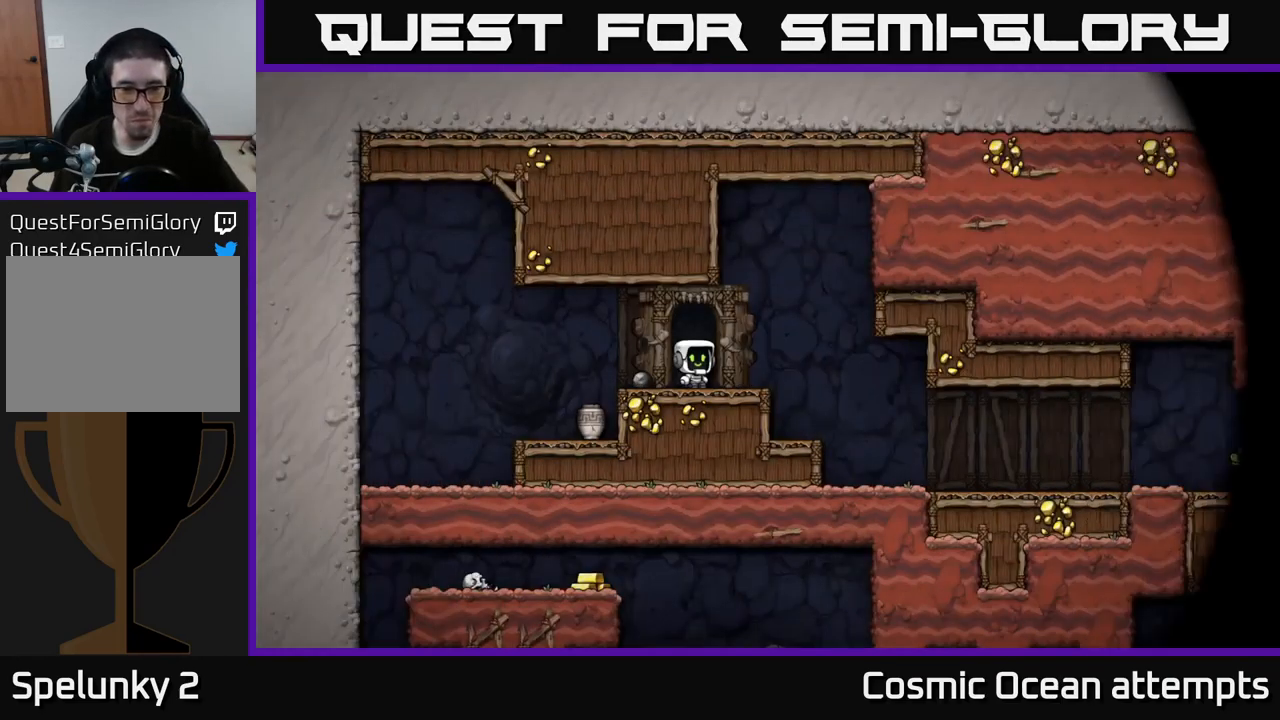
{"buttons": [], "left_stick": "center", "right_stick": "center", "events": []}
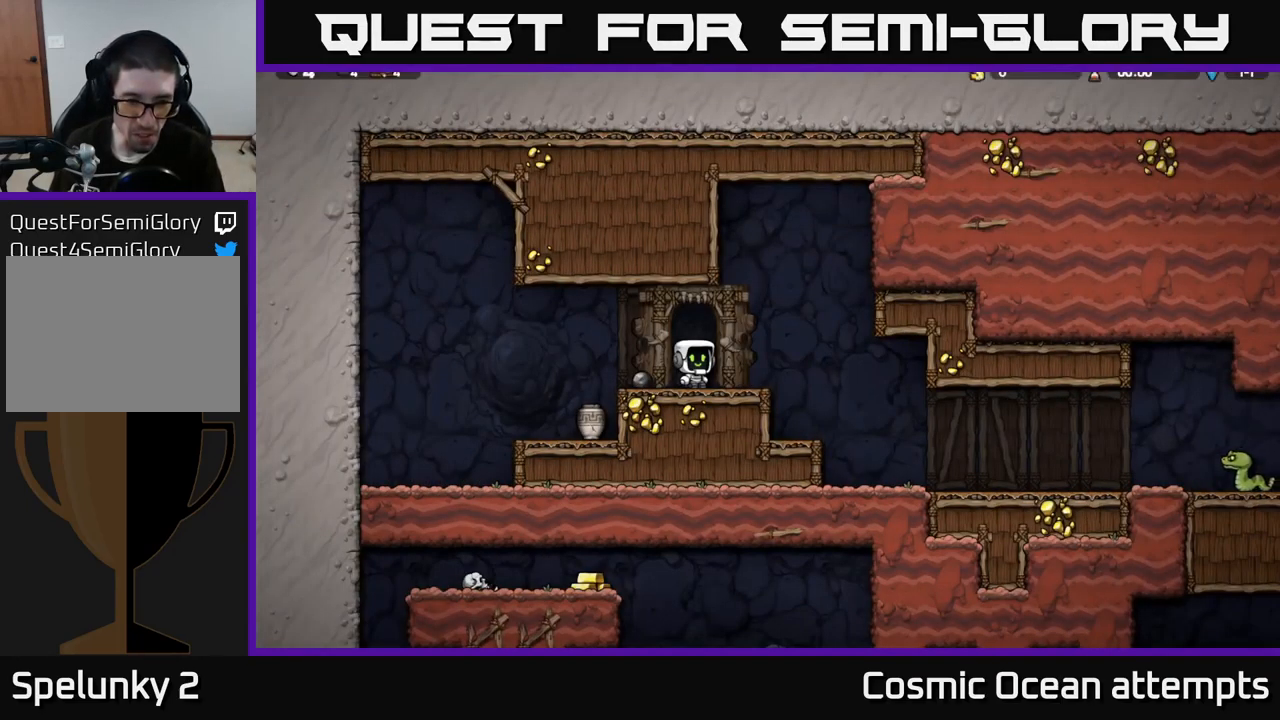
{"buttons": [], "left_stick": "center", "right_stick": "center", "events": []}
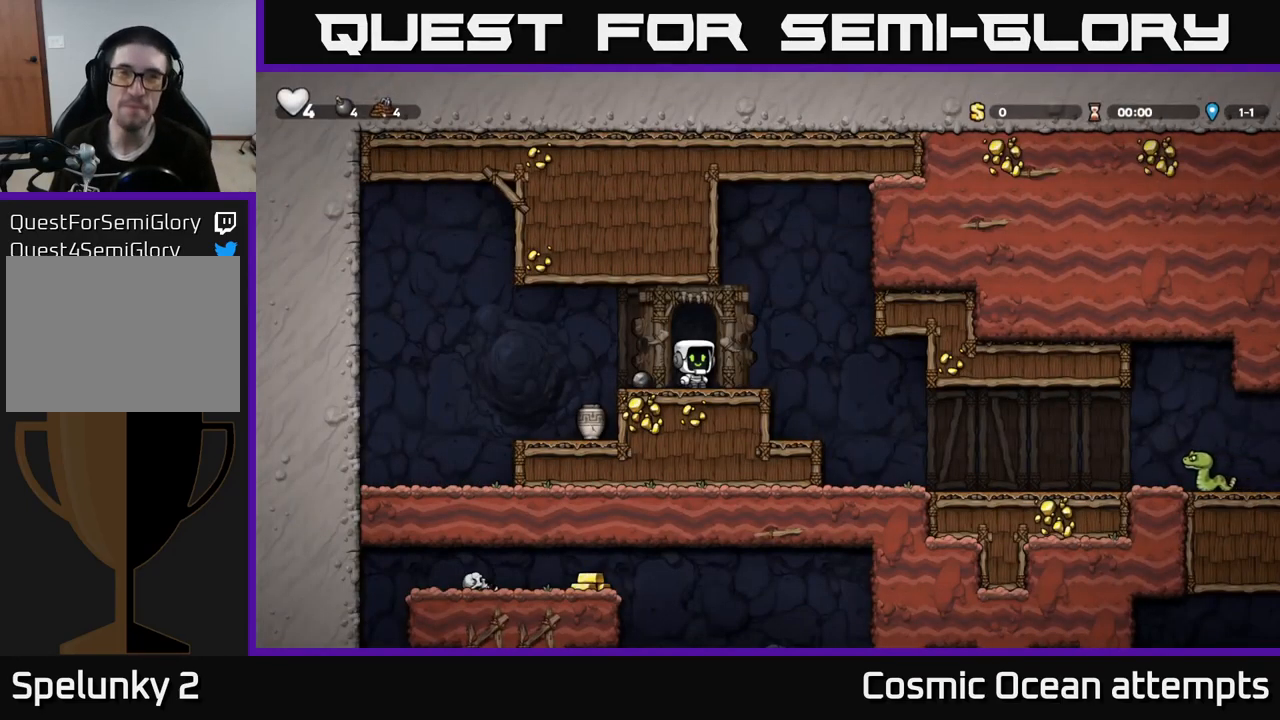
{"buttons": [], "left_stick": "center", "right_stick": "center", "events": []}
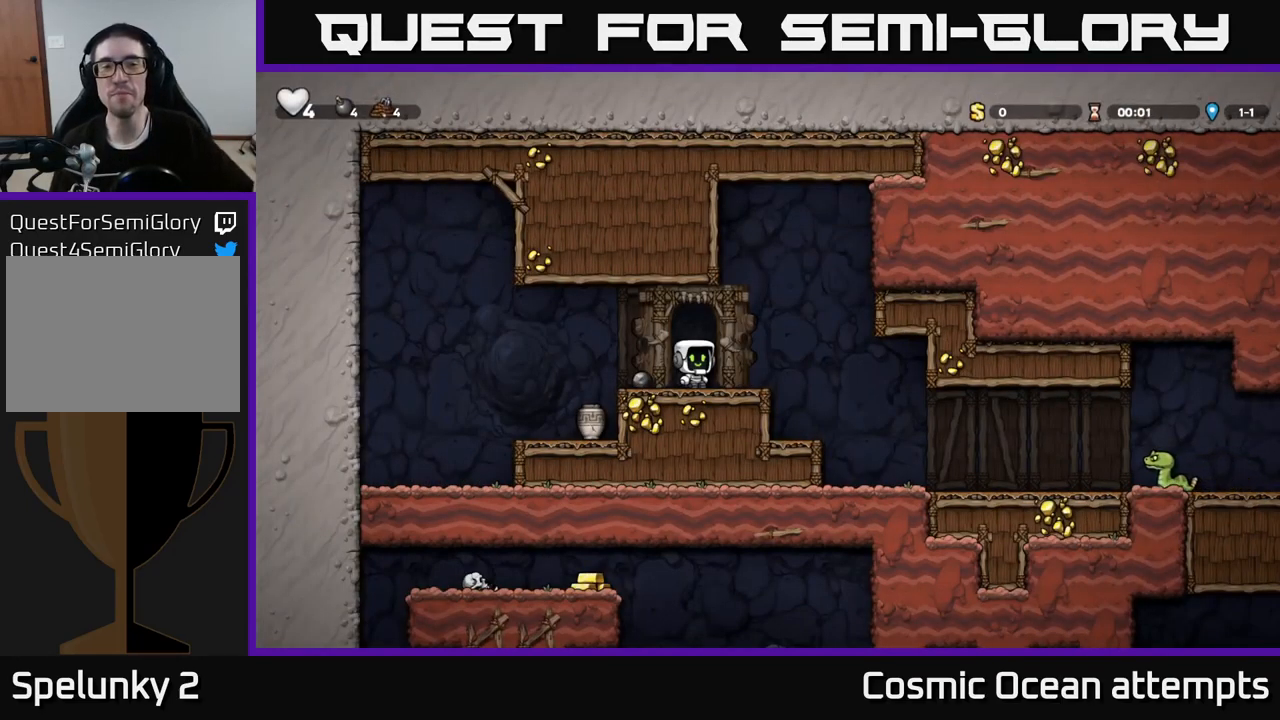
{"buttons": ["DPAD_LEFT"], "left_stick": "center", "right_stick": "center", "events": [[467, "DPAD_LEFT", "down"]]}
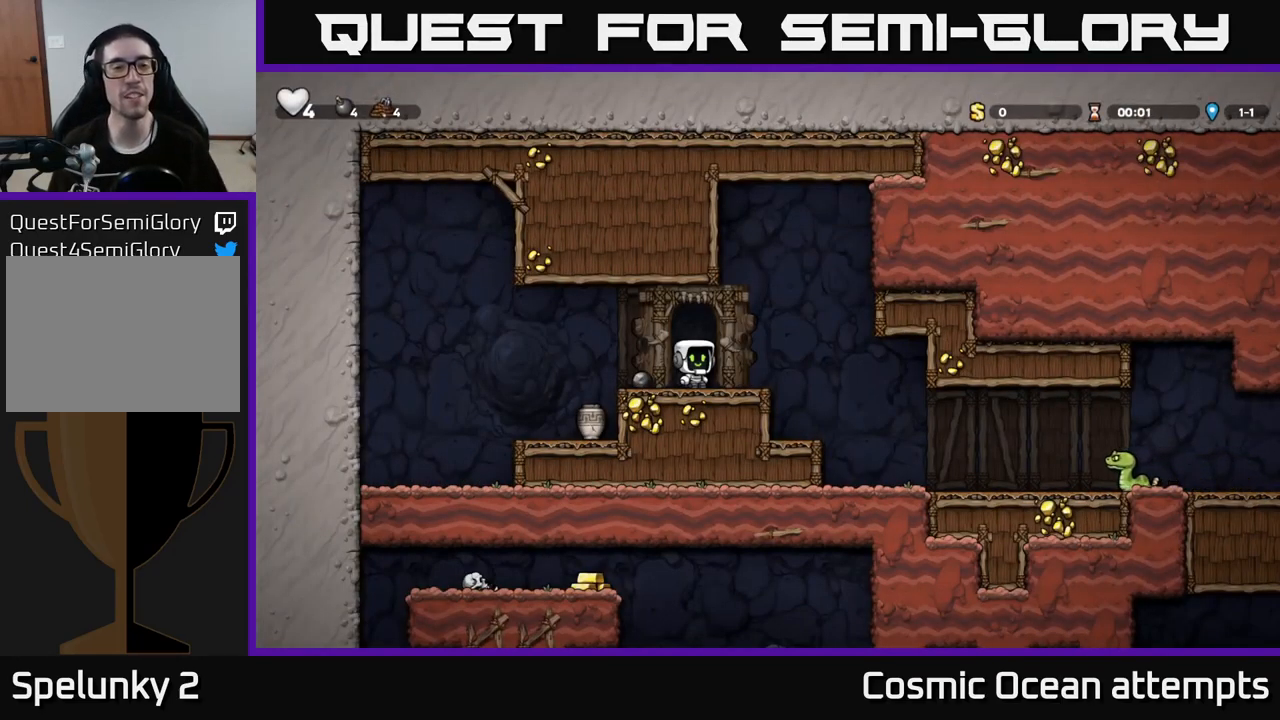
{"buttons": ["X", "DPAD_DOWN"], "left_stick": "center", "right_stick": "center", "events": [[100, "DPAD_LEFT", "up"], [300, "DPAD_RIGHT", "down"], [383, "DPAD_DOWN", "down"], [400, "DPAD_RIGHT", "up"], [483, "X", "down"]]}
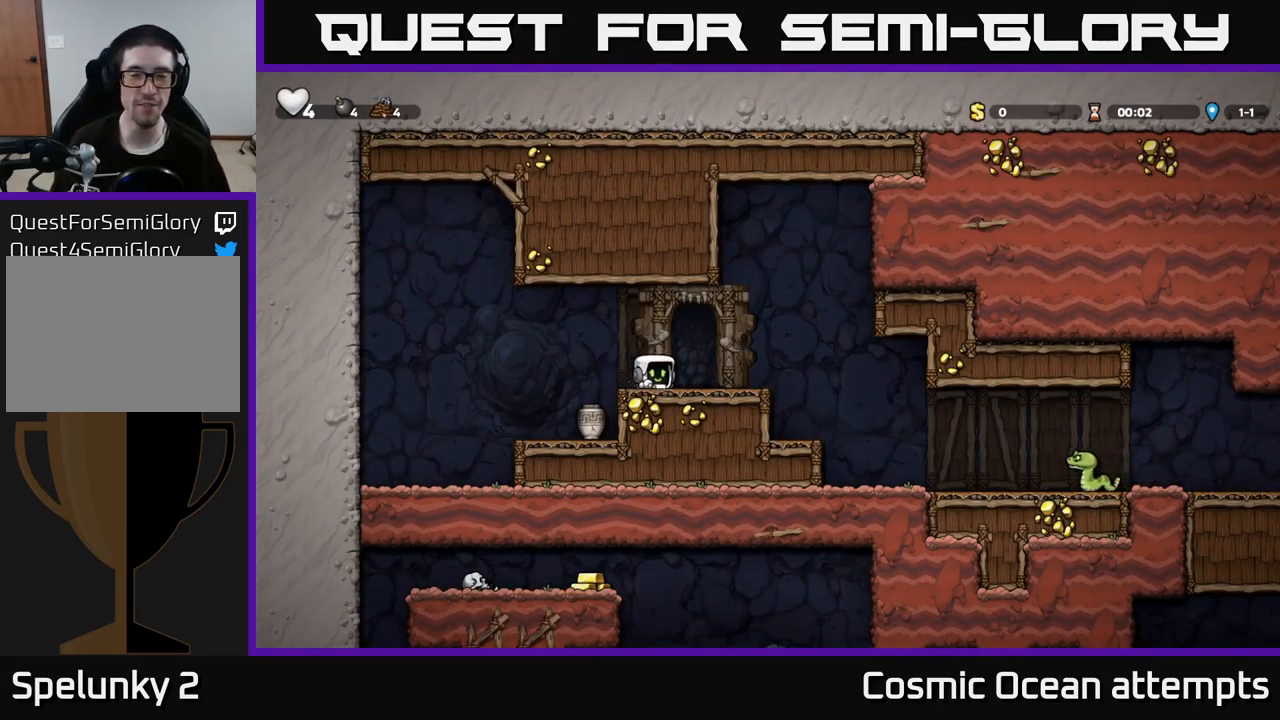
{"buttons": ["X", "DPAD_DOWN"], "left_stick": "center", "right_stick": "center", "events": [[100, "DPAD_DOWN", "up"], [100, "X", "up"], [150, "DPAD_RIGHT", "down"], [234, "DPAD_DOWN", "down"], [250, "A", "down"], [267, "DPAD_RIGHT", "up"], [334, "A", "up"], [434, "X", "down"]]}
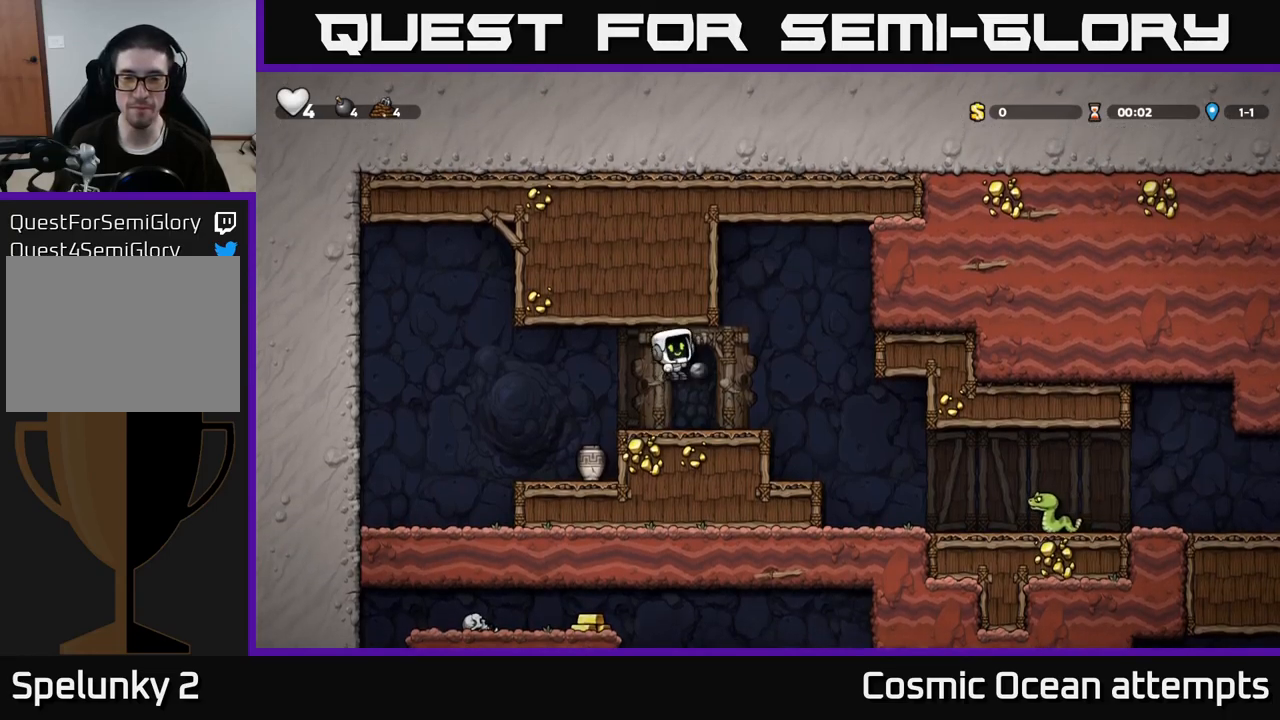
{"buttons": [], "left_stick": "center", "right_stick": "center", "events": [[17, "X", "up"], [34, "DPAD_DOWN", "up"], [50, "DPAD_LEFT", "down"], [334, "DPAD_LEFT", "up"], [384, "DPAD_RIGHT", "down"], [500, "DPAD_RIGHT", "up"]]}
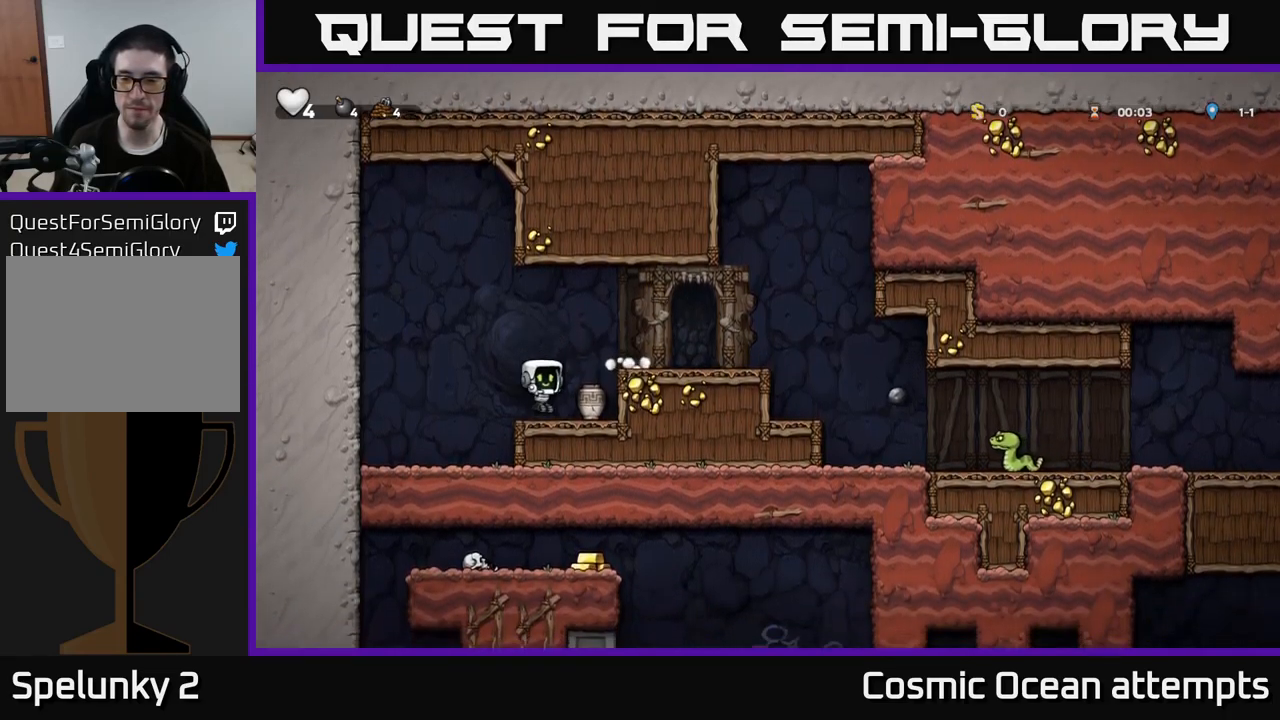
{"buttons": ["A"], "left_stick": "center", "right_stick": "center", "events": [[250, "DPAD_DOWN", "down"], [317, "X", "down"], [450, "DPAD_DOWN", "up"], [450, "X", "up"], [467, "A", "down"]]}
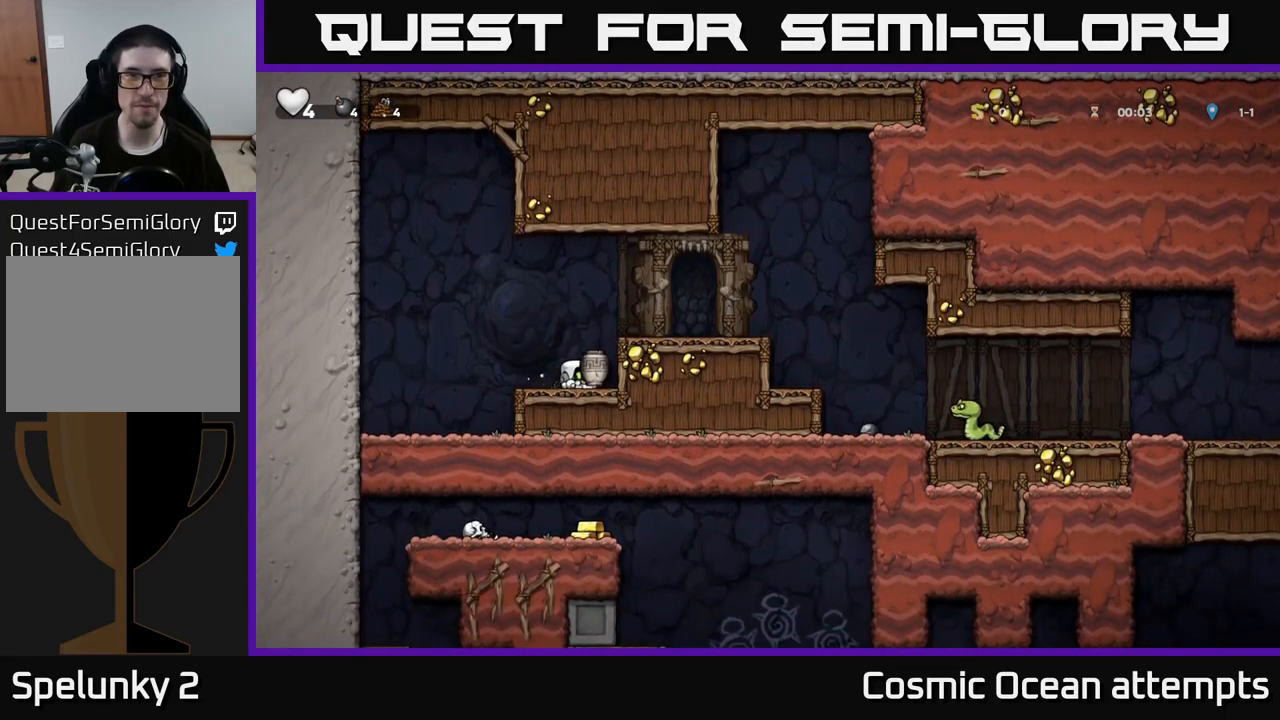
{"buttons": ["A", "DPAD_RIGHT"], "left_stick": "center", "right_stick": "center", "events": [[67, "DPAD_RIGHT", "down"], [117, "A", "up"], [200, "DPAD_RIGHT", "up"], [400, "DPAD_RIGHT", "down"], [500, "A", "down"]]}
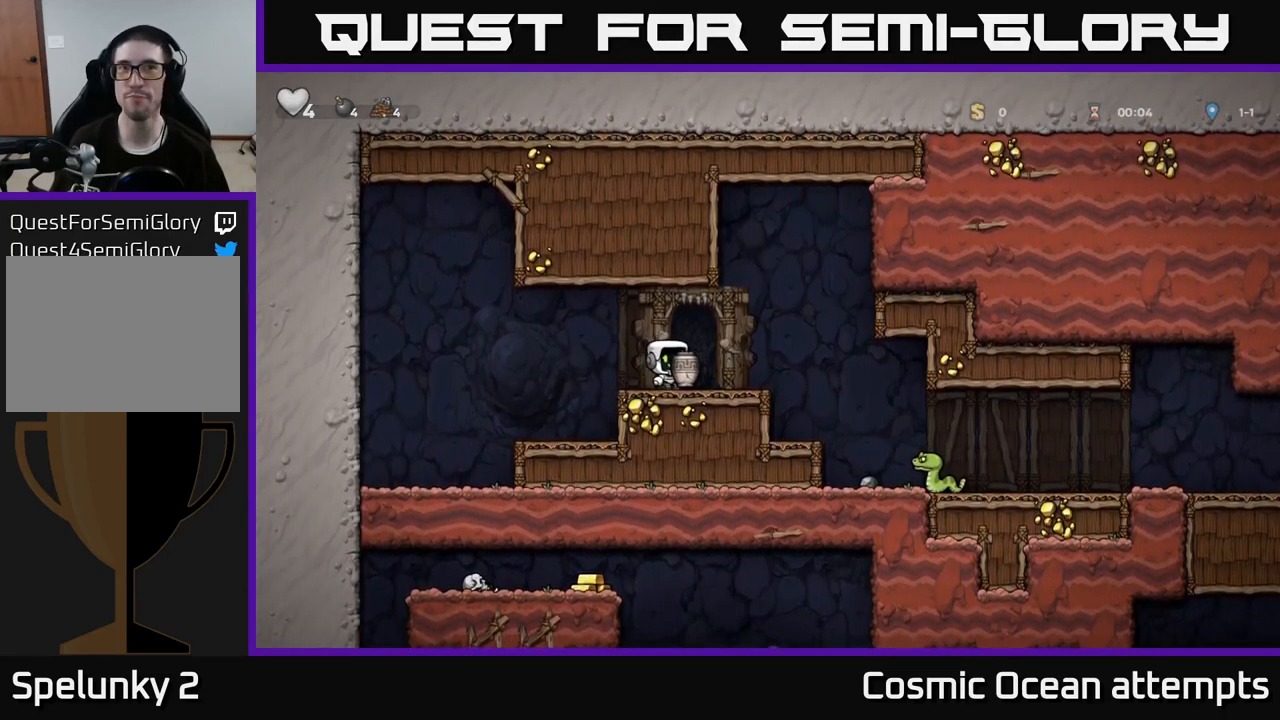
{"buttons": [], "left_stick": "center", "right_stick": "center", "events": [[67, "DPAD_DOWN", "down"], [67, "DPAD_RIGHT", "up"], [84, "A", "up"], [250, "X", "down"], [334, "X", "up"], [384, "DPAD_DOWN", "up"]]}
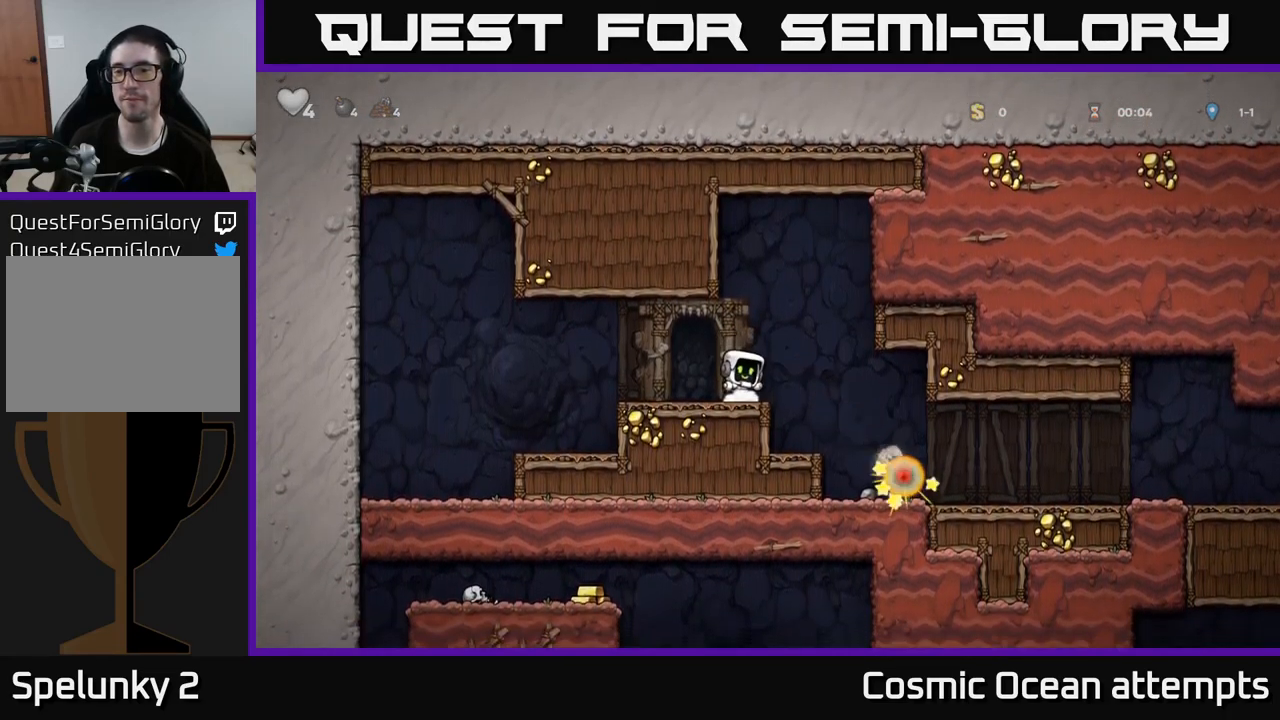
{"buttons": [], "left_stick": "center", "right_stick": "center", "events": [[84, "DPAD_RIGHT", "down"], [384, "DPAD_RIGHT", "up"]]}
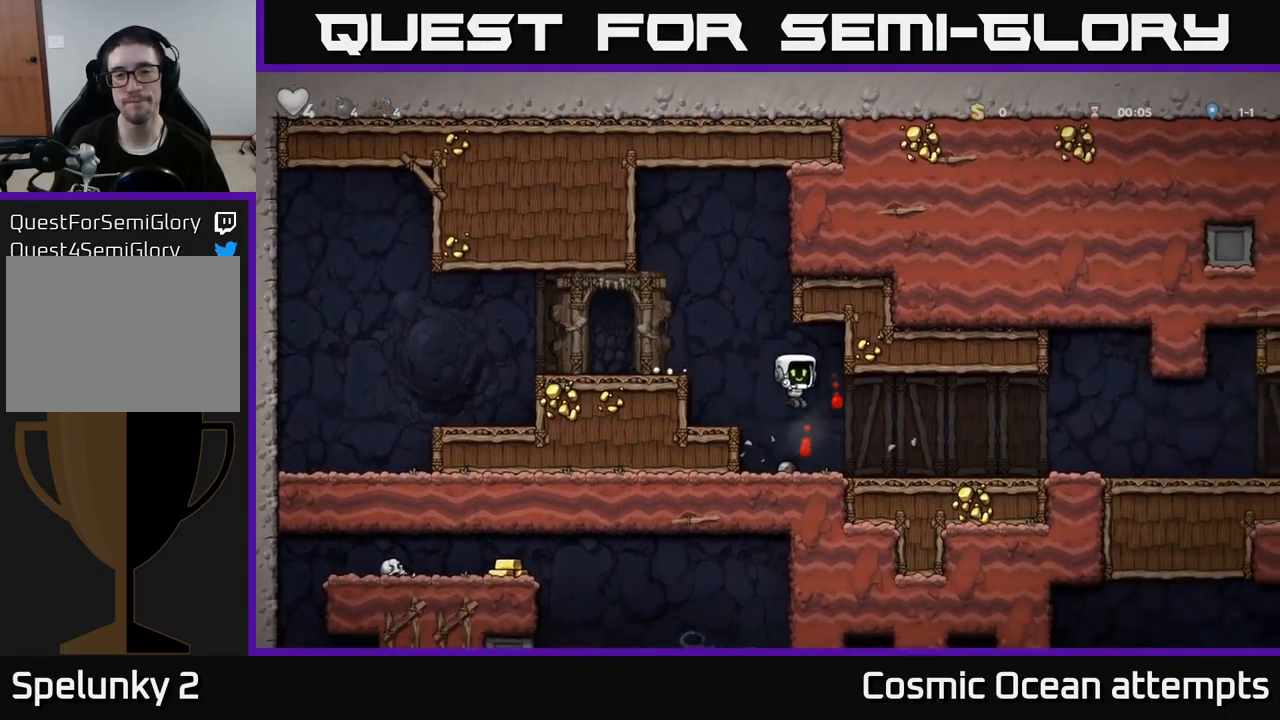
{"buttons": ["DPAD_RIGHT"], "left_stick": "center", "right_stick": "center", "events": [[84, "DPAD_LEFT", "down"], [184, "DPAD_DOWN", "down"], [200, "DPAD_LEFT", "up"], [267, "X", "down"], [317, "X", "up"], [350, "DPAD_RIGHT", "down"], [367, "DPAD_DOWN", "up"]]}
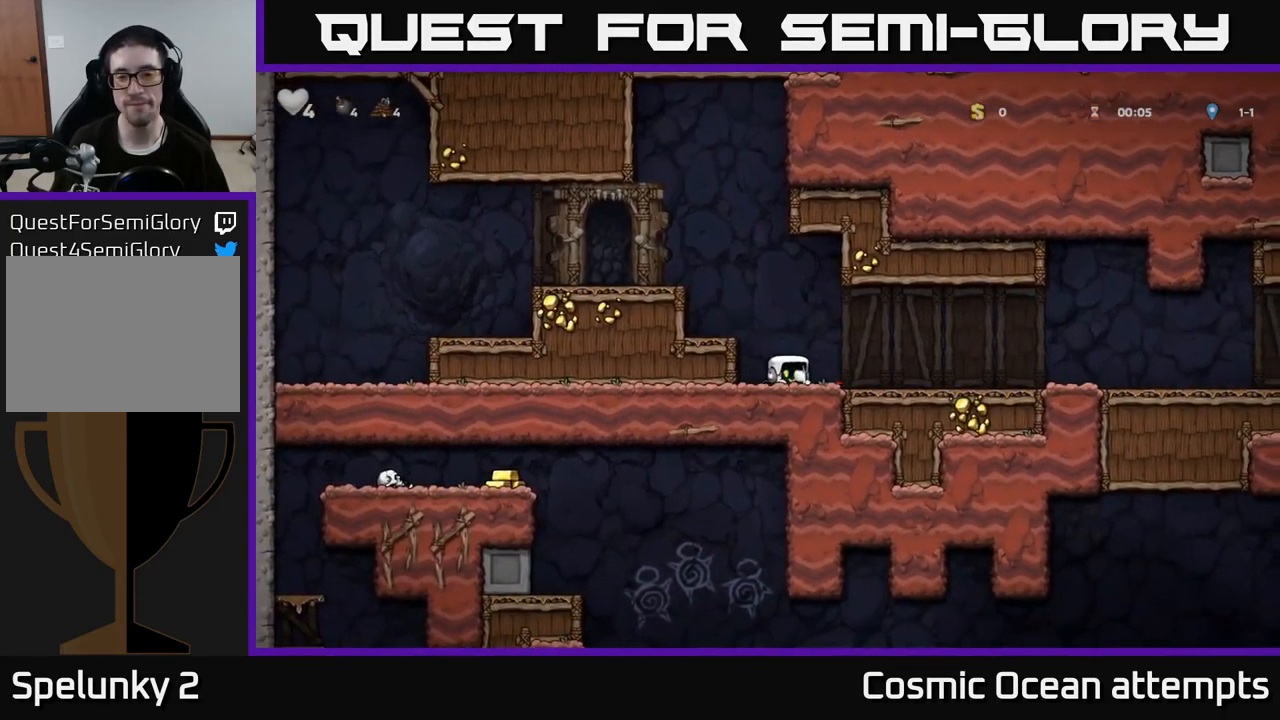
{"buttons": ["X", "DPAD_DOWN"], "left_stick": "center", "right_stick": "center", "events": [[100, "DPAD_DOWN", "down"], [100, "DPAD_RIGHT", "up"], [217, "DPAD_DOWN", "up"], [217, "DPAD_LEFT", "down"], [300, "DPAD_DOWN", "down"], [317, "DPAD_LEFT", "up"], [467, "X", "down"]]}
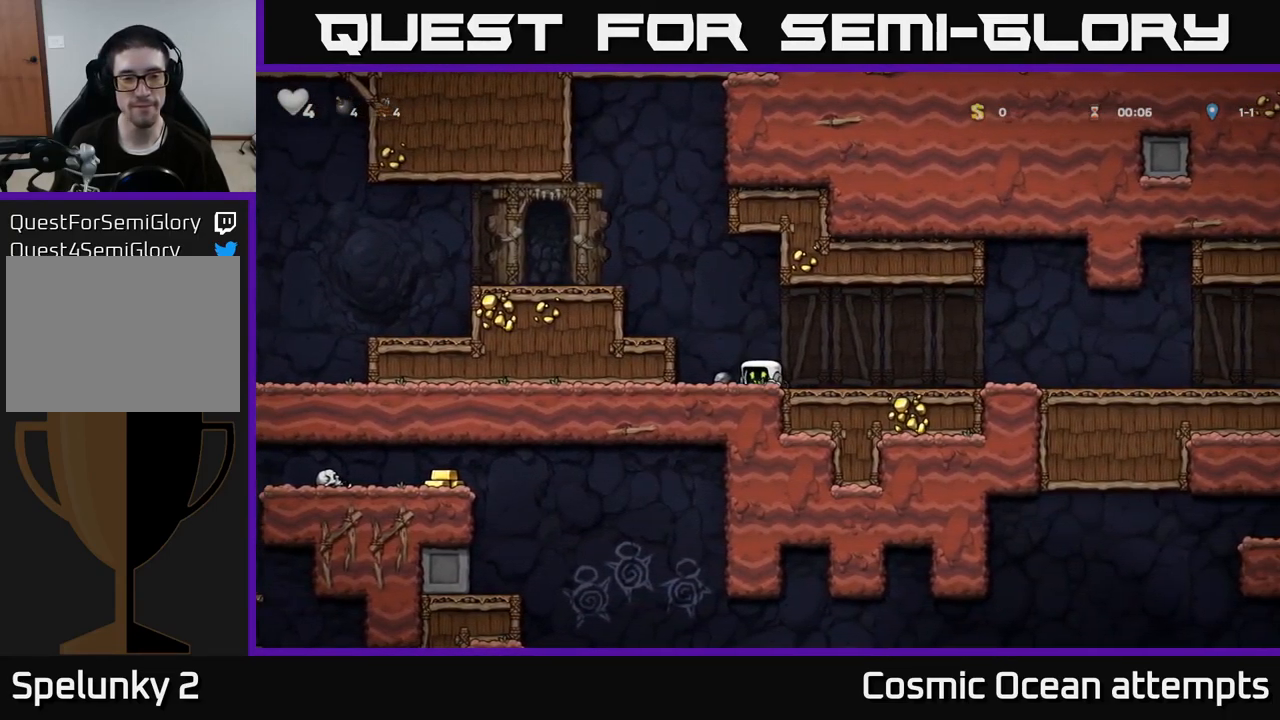
{"buttons": ["DPAD_RIGHT"], "left_stick": "center", "right_stick": "center", "events": [[17, "DPAD_DOWN", "up"], [17, "DPAD_LEFT", "down"], [50, "X", "up"], [100, "DPAD_DOWN", "down"], [117, "DPAD_LEFT", "up"], [317, "X", "down"], [400, "X", "up"], [467, "DPAD_DOWN", "up"], [500, "DPAD_RIGHT", "down"]]}
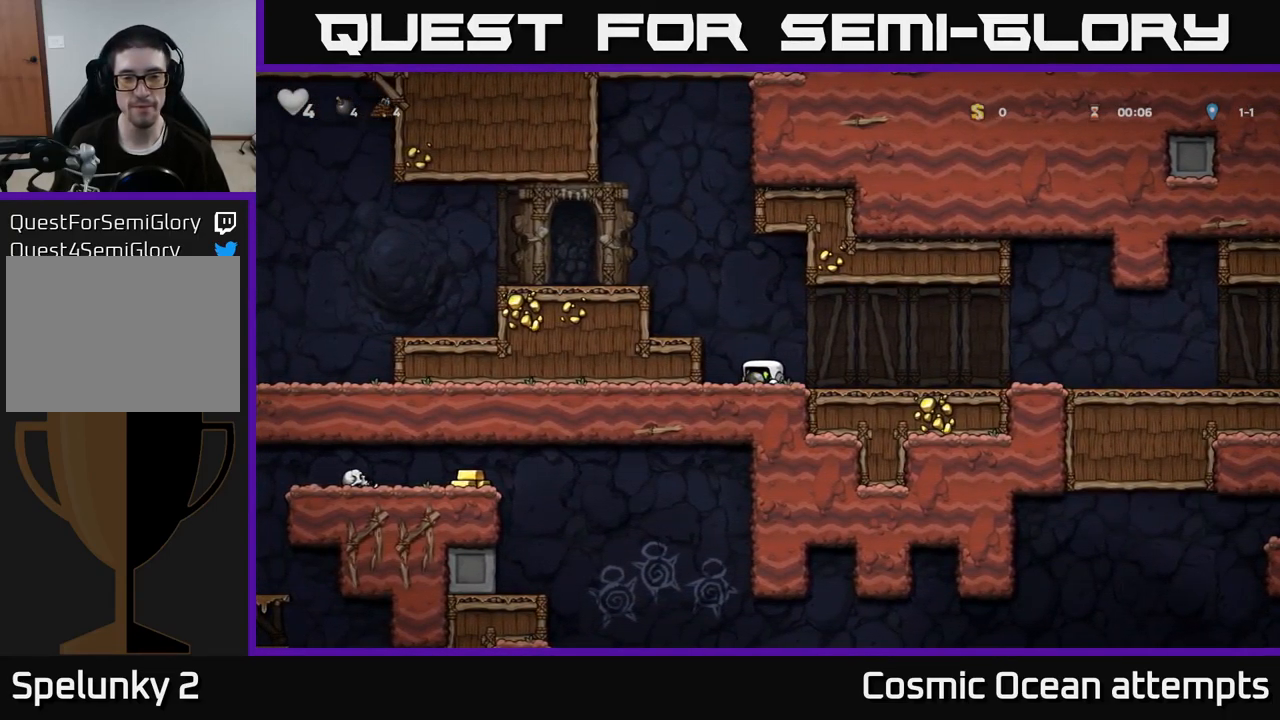
{"buttons": ["DPAD_RIGHT"], "left_stick": "center", "right_stick": "center", "events": [[184, "A", "down"], [284, "A", "up"]]}
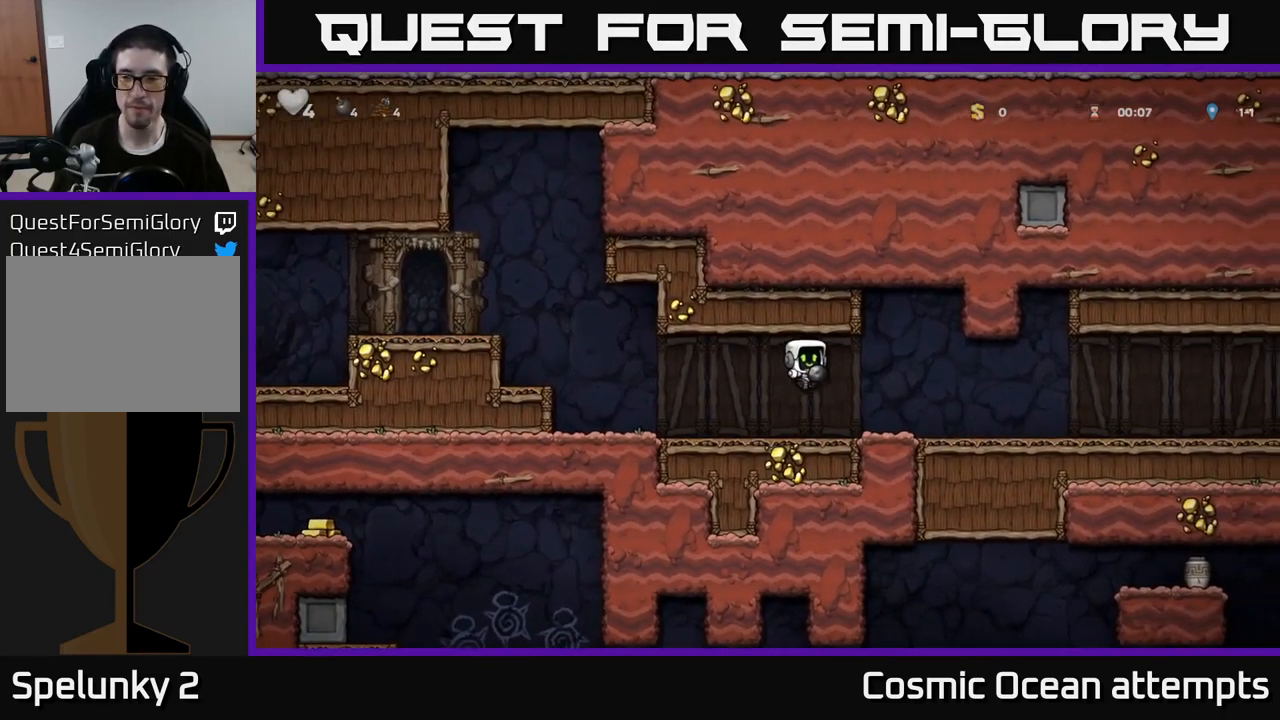
{"buttons": ["DPAD_RIGHT"], "left_stick": "center", "right_stick": "center", "events": [[150, "A", "down"], [217, "A", "up"]]}
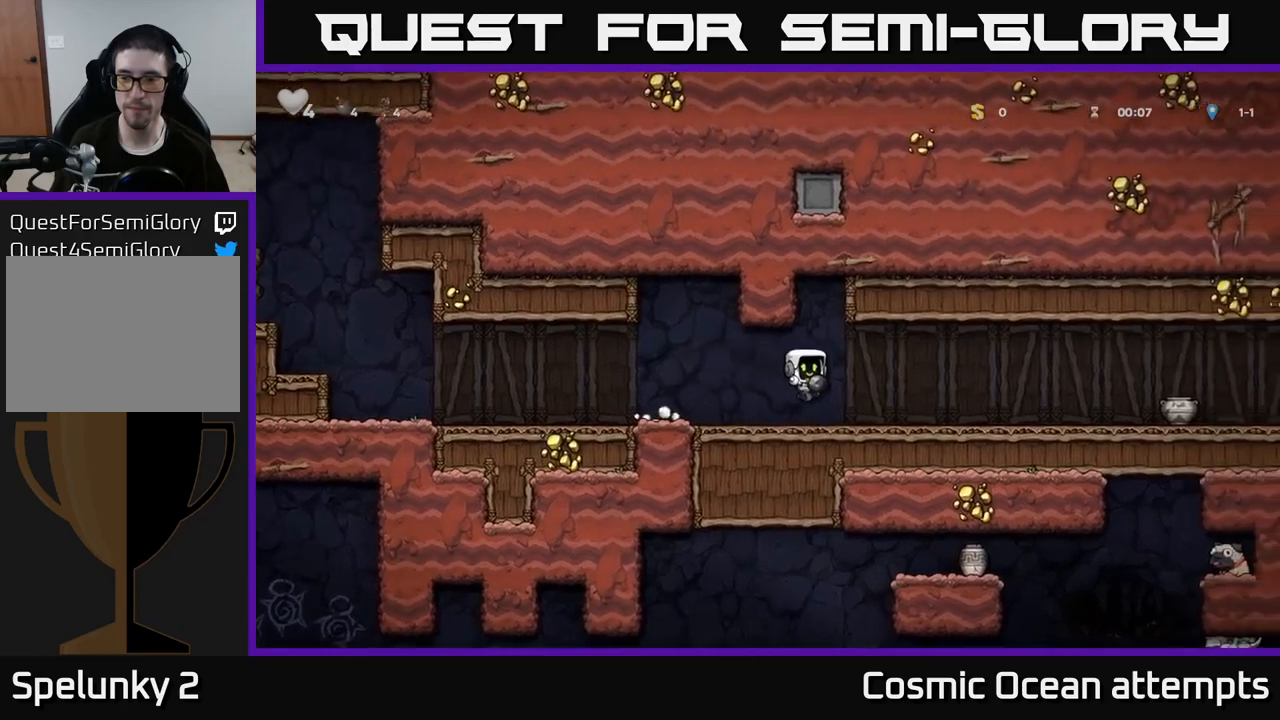
{"buttons": ["X", "DPAD_RIGHT"], "left_stick": "center", "right_stick": "center", "events": [[133, "A", "down"], [200, "A", "up"], [466, "X", "down"]]}
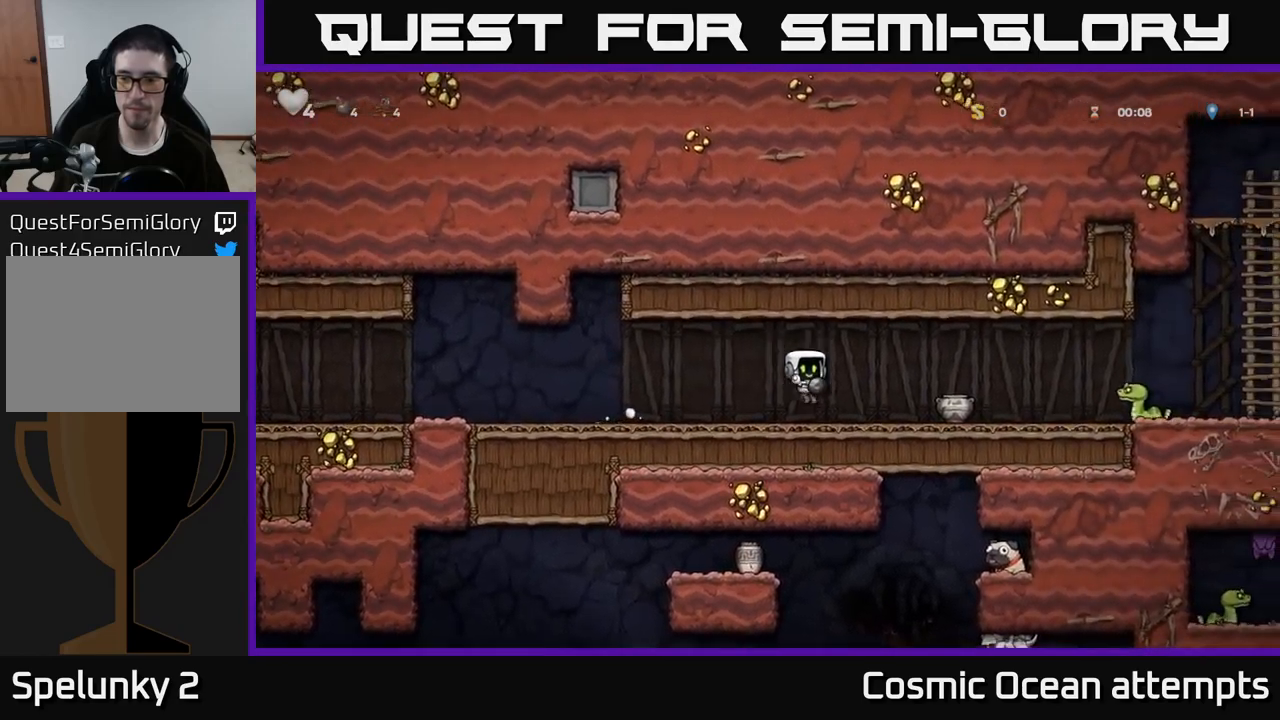
{"buttons": ["DPAD_RIGHT"], "left_stick": "center", "right_stick": "center", "events": [[33, "X", "up"], [50, "DPAD_RIGHT", "up"], [100, "DPAD_LEFT", "down"], [233, "DPAD_LEFT", "up"], [450, "DPAD_RIGHT", "down"]]}
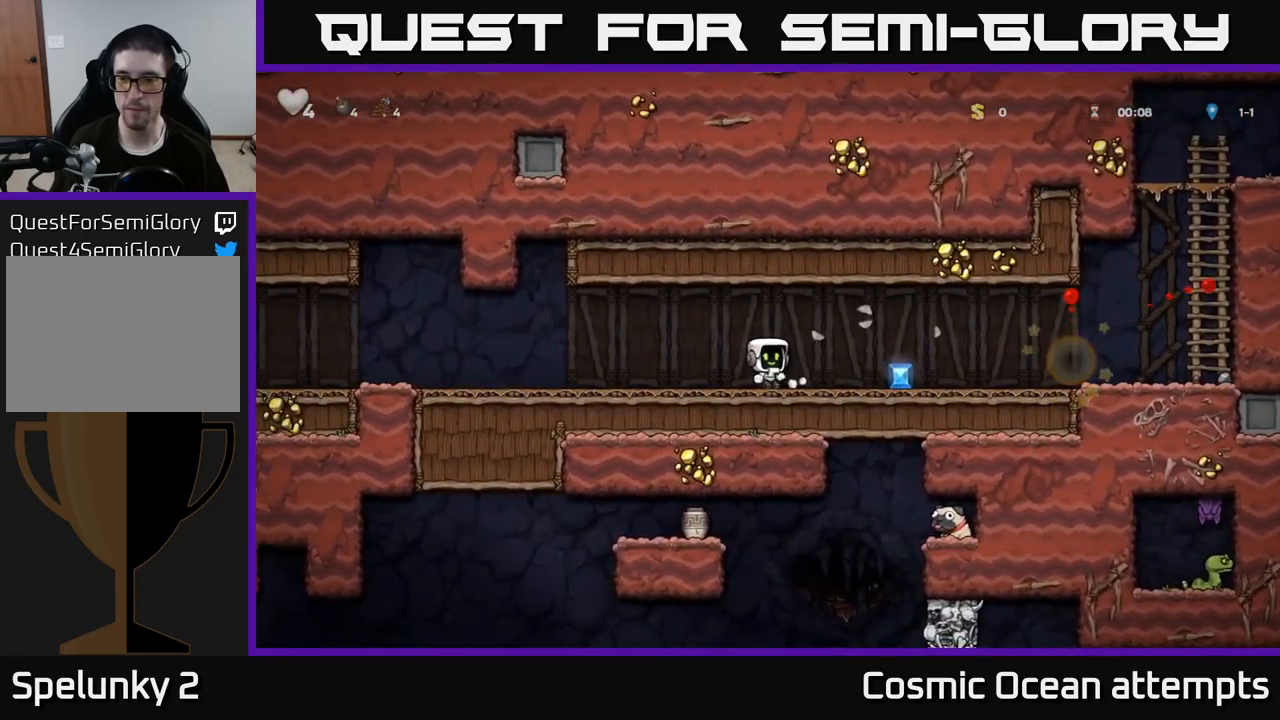
{"buttons": ["DPAD_RIGHT"], "left_stick": "center", "right_stick": "center", "events": []}
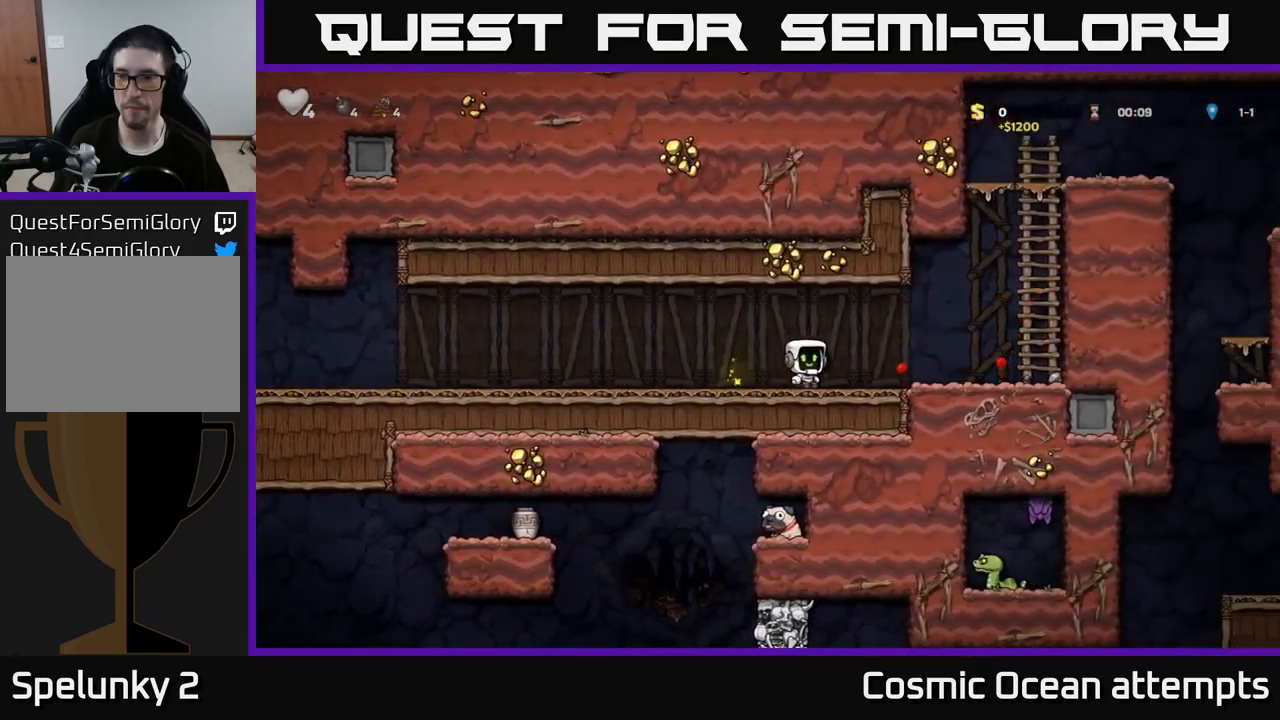
{"buttons": ["DPAD_UP"], "left_stick": "center", "right_stick": "center", "events": [[216, "A", "down"], [450, "A", "up"], [450, "DPAD_RIGHT", "up"], [450, "DPAD_UP", "down"]]}
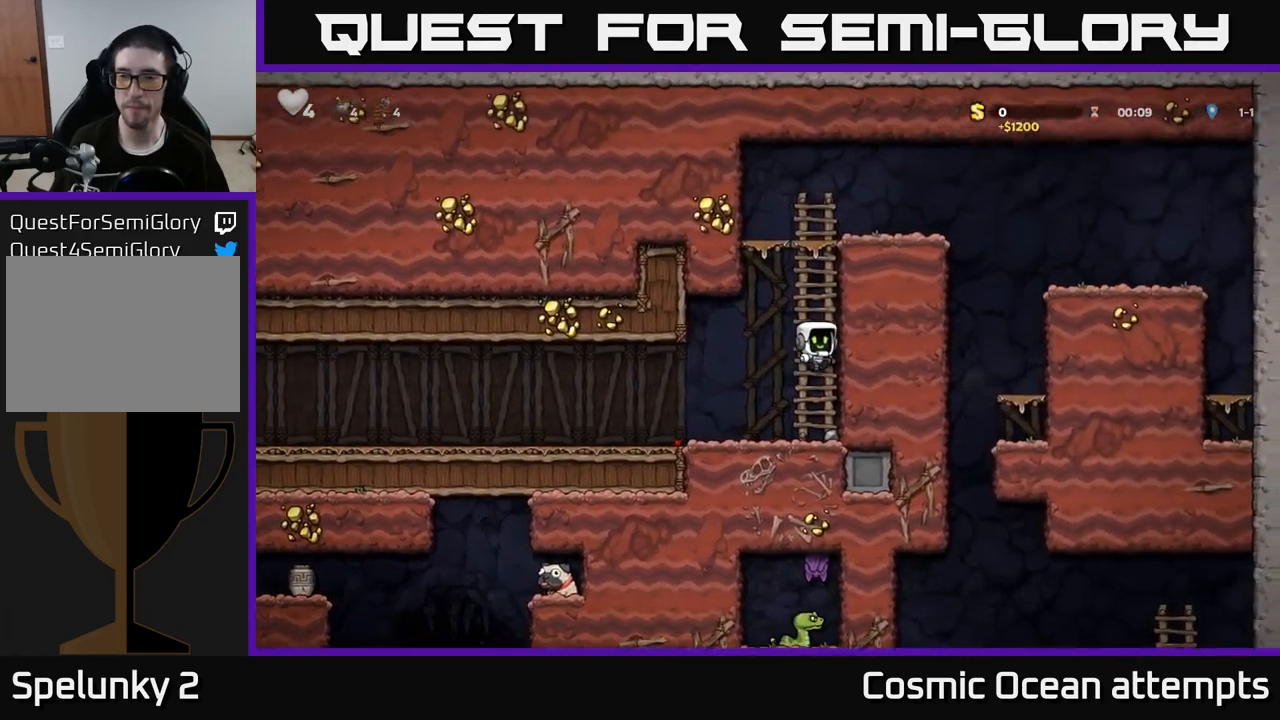
{"buttons": ["A", "DPAD_RIGHT"], "left_stick": "center", "right_stick": "center", "events": [[16, "A", "down"], [216, "A", "up"], [366, "A", "down"], [383, "DPAD_RIGHT", "down"], [383, "DPAD_UP", "up"]]}
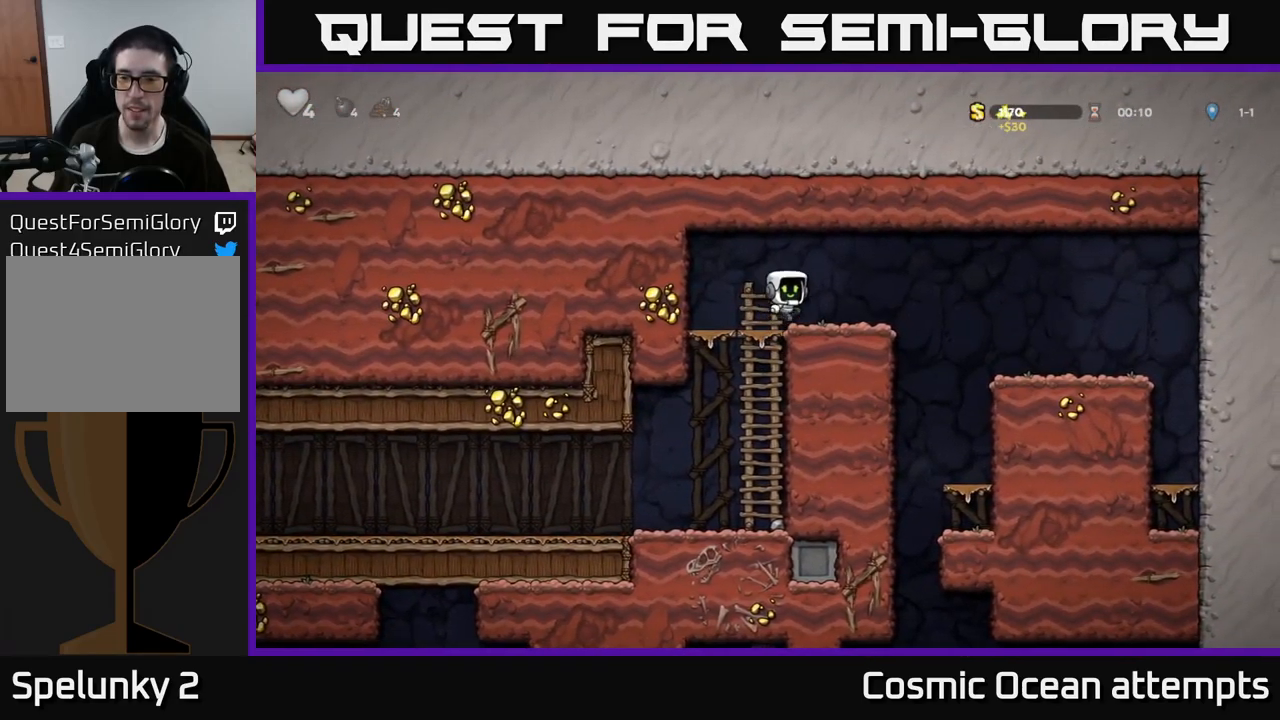
{"buttons": [], "left_stick": "center", "right_stick": "center", "events": [[116, "A", "up"], [216, "DPAD_RIGHT", "up"]]}
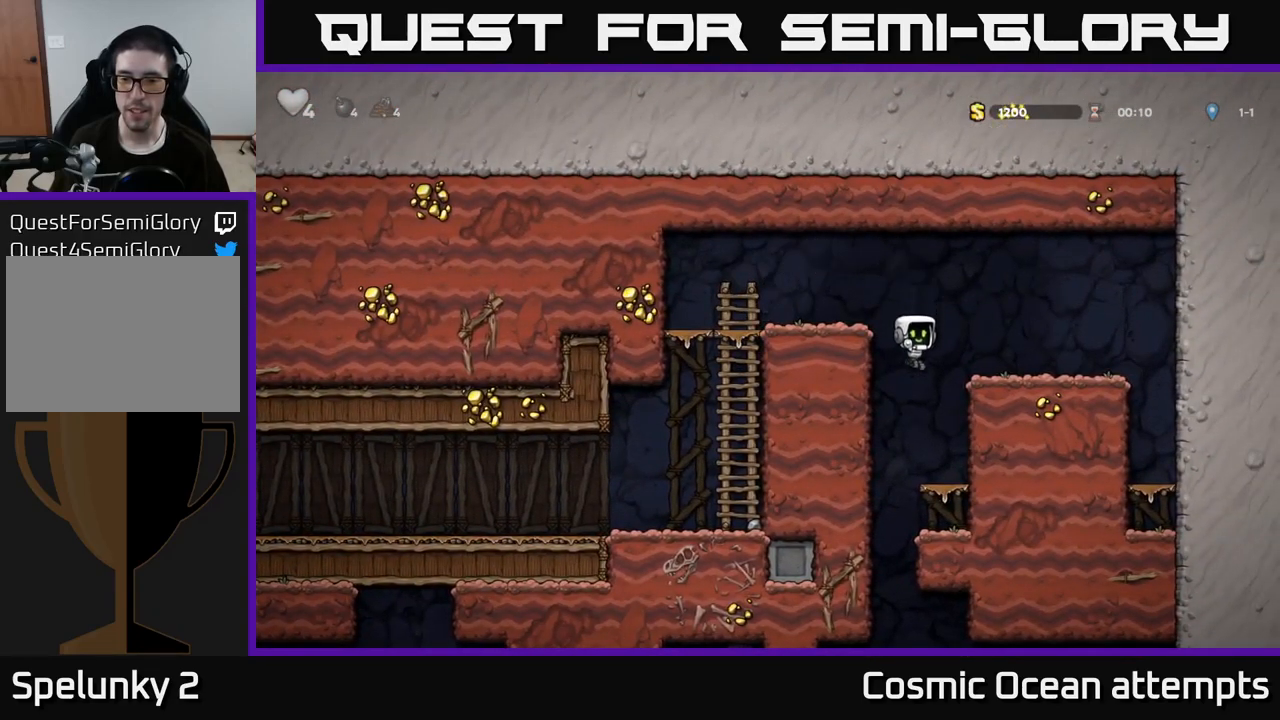
{"buttons": [], "left_stick": "center", "right_stick": "center", "events": [[83, "DPAD_RIGHT", "down"], [183, "DPAD_DOWN", "down"], [183, "DPAD_RIGHT", "up"], [266, "A", "down"], [366, "A", "up"], [433, "DPAD_DOWN", "up"]]}
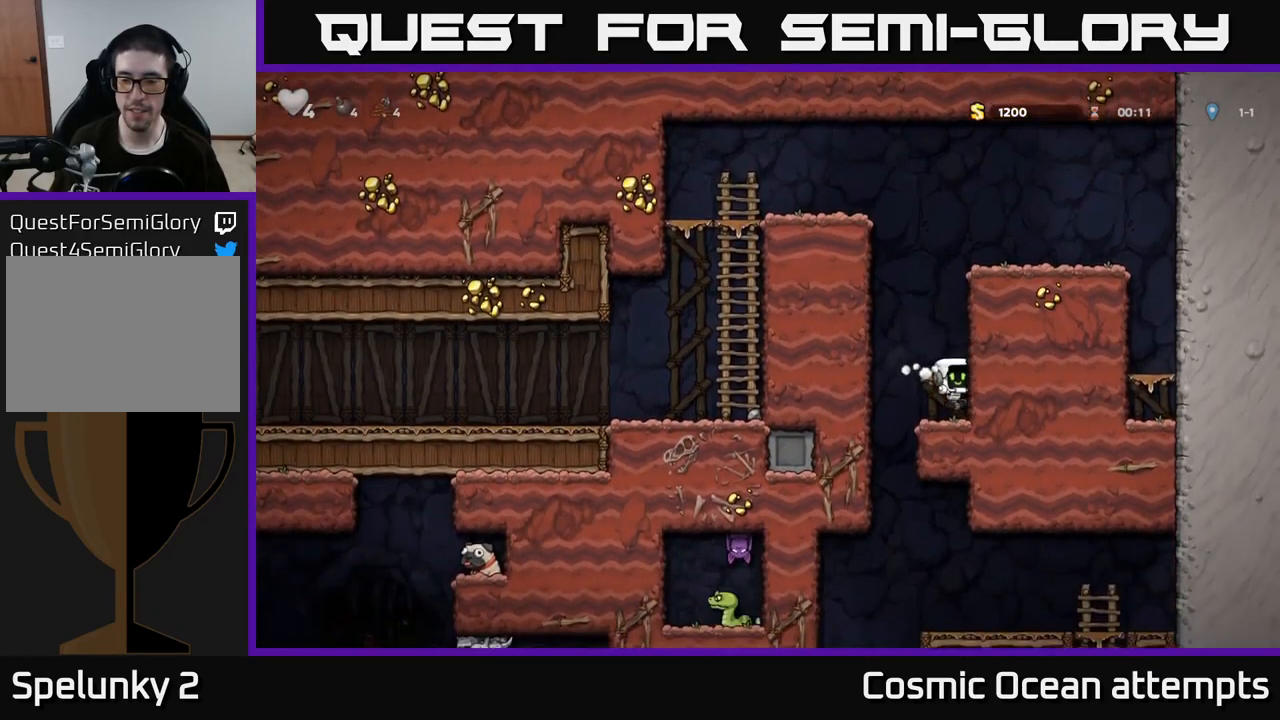
{"buttons": ["DPAD_DOWN"], "left_stick": "center", "right_stick": "center", "events": [[50, "DPAD_LEFT", "down"], [200, "DPAD_LEFT", "up"], [233, "DPAD_RIGHT", "down"], [433, "DPAD_DOWN", "down"], [466, "DPAD_RIGHT", "up"]]}
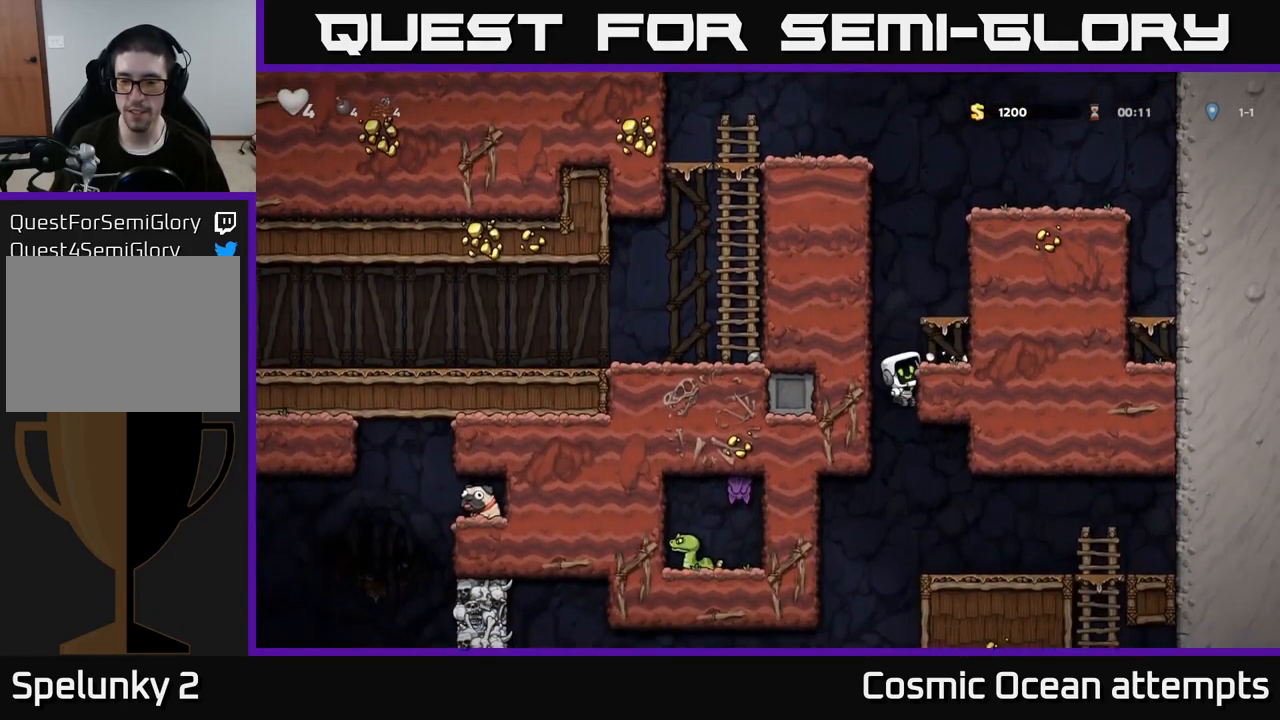
{"buttons": ["DPAD_RIGHT"], "left_stick": "center", "right_stick": "center", "events": [[33, "A", "down"], [133, "A", "up"], [150, "DPAD_DOWN", "up"], [333, "DPAD_RIGHT", "down"]]}
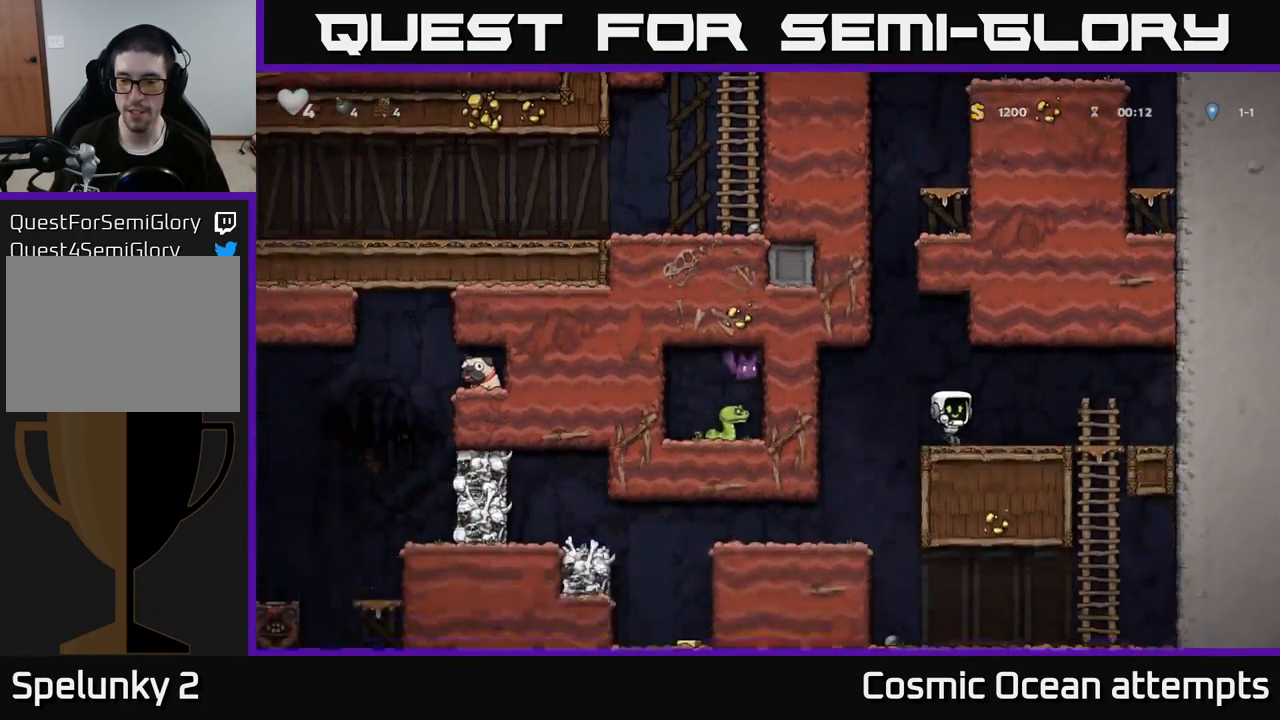
{"buttons": ["DPAD_LEFT"], "left_stick": "center", "right_stick": "center", "events": [[50, "DPAD_RIGHT", "up"], [216, "DPAD_LEFT", "down"]]}
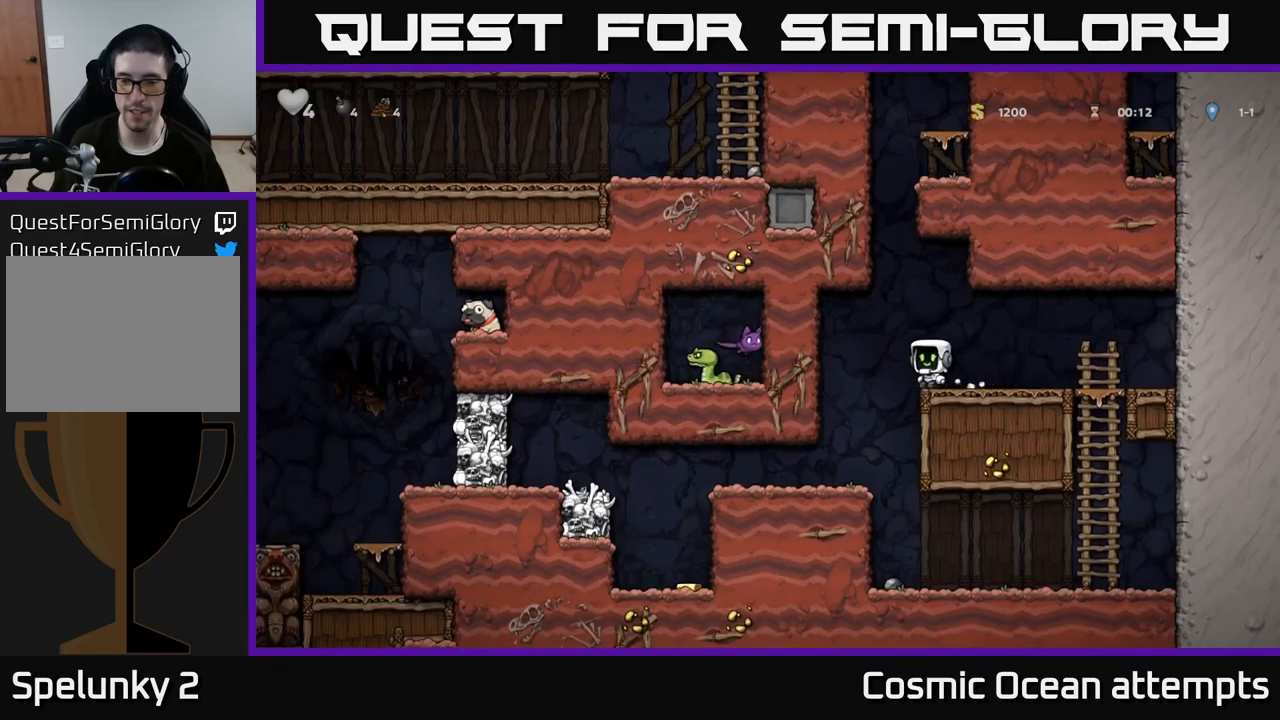
{"buttons": ["DPAD_LEFT"], "left_stick": "center", "right_stick": "center", "events": [[33, "DPAD_LEFT", "up"], [317, "DPAD_LEFT", "down"]]}
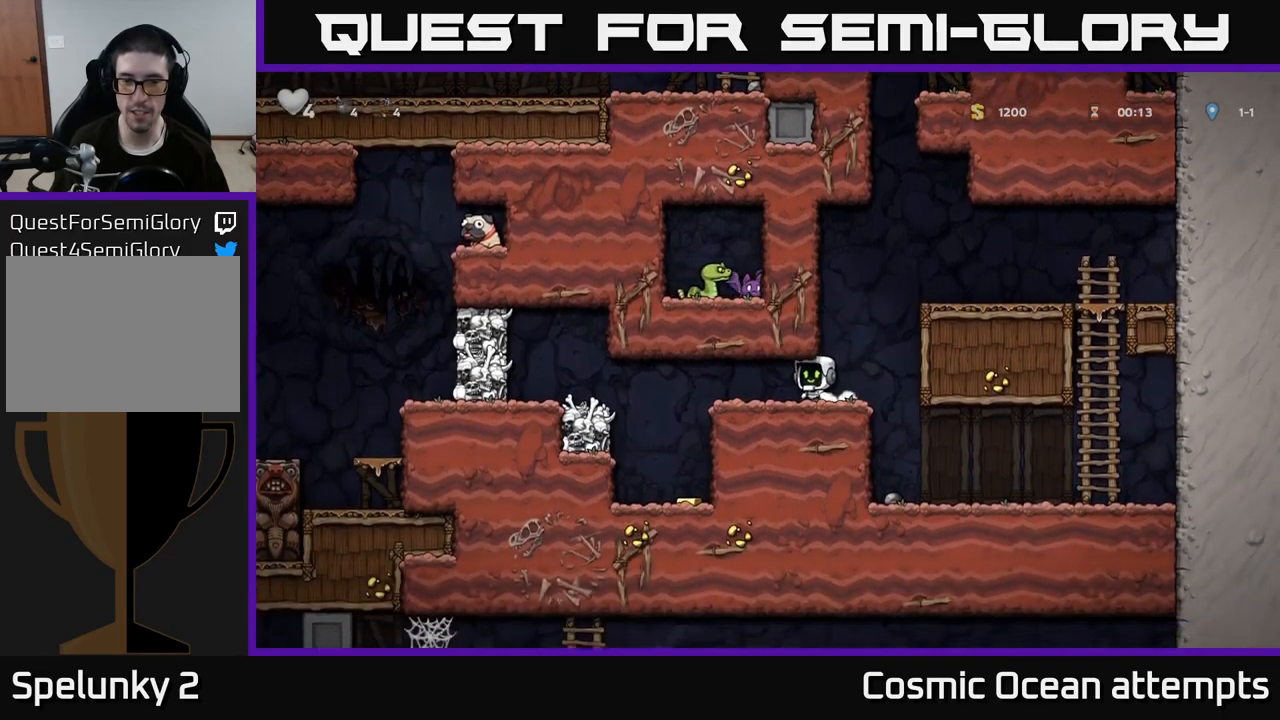
{"buttons": [], "left_stick": "center", "right_stick": "center", "events": [[217, "DPAD_LEFT", "up"]]}
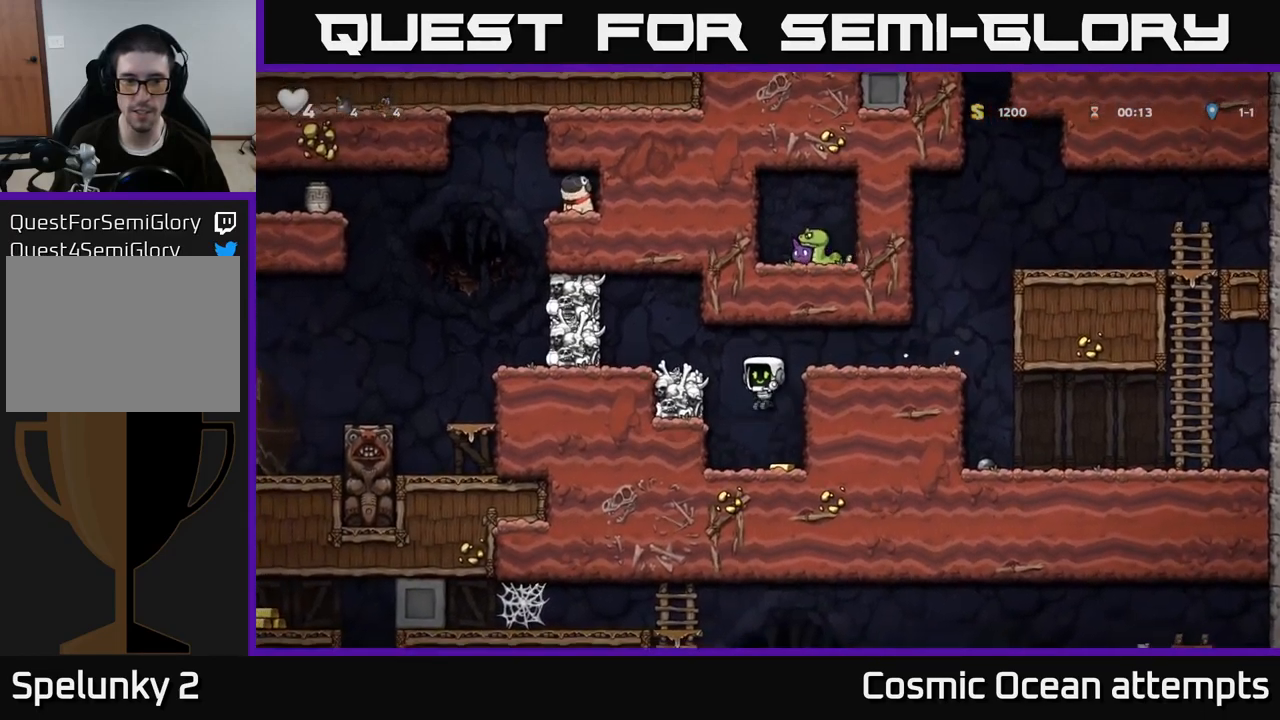
{"buttons": ["DPAD_LEFT"], "left_stick": "center", "right_stick": "center", "events": [[83, "DPAD_RIGHT", "down"], [183, "DPAD_RIGHT", "up"], [267, "A", "down"], [267, "DPAD_LEFT", "down"], [483, "A", "up"]]}